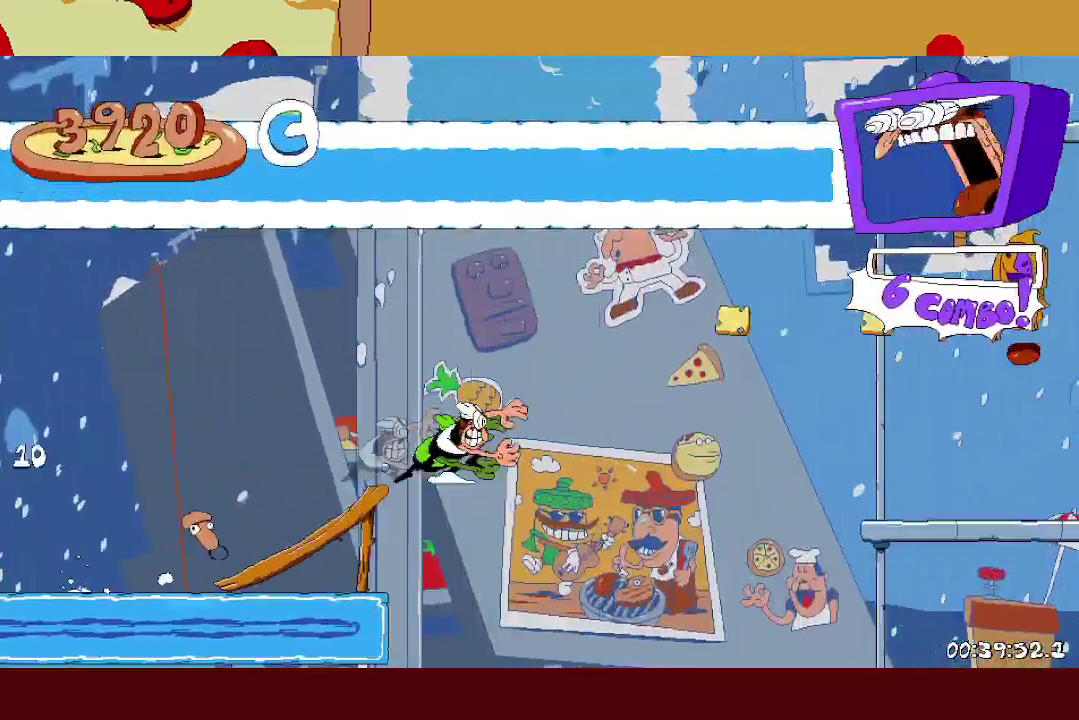
Gameplay with a controller (Xbox layout); each line is a JSON object with the inputs held at the frame after it. "events" lists button and stick changes between this image and that frame as [ms after this image, input, new state], when the widget could be followed in between. Not read: R3 right_stick.
{"buttons": ["R2"], "left_stick": "right", "events": [[133, "A", "up"]]}
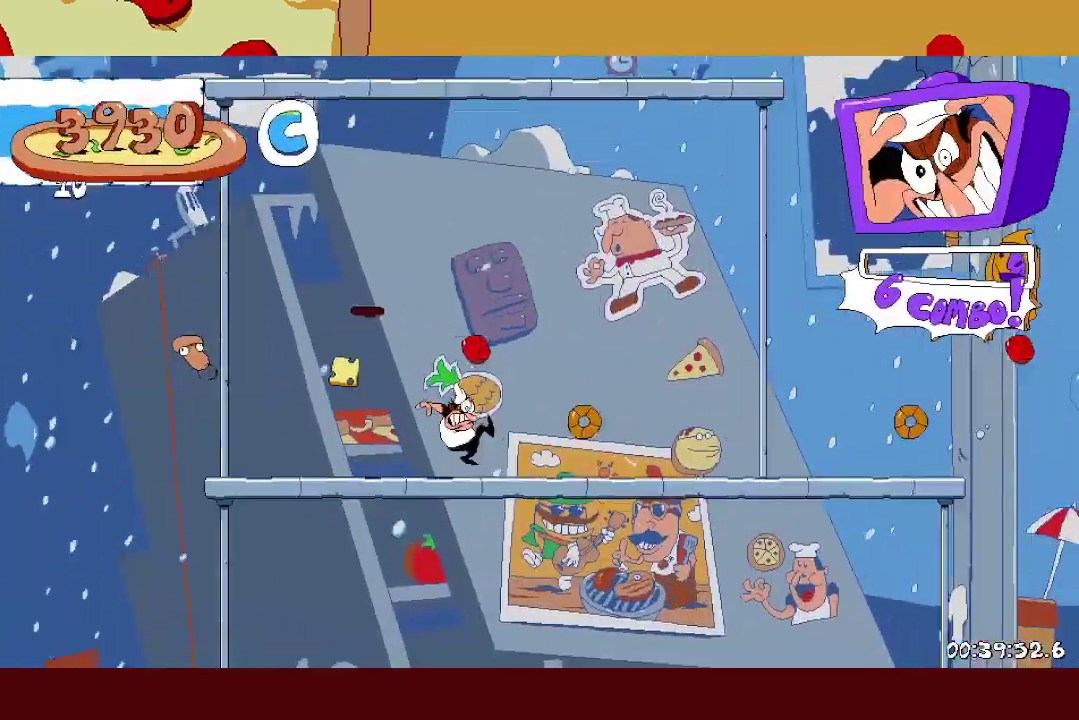
{"buttons": ["R2"], "left_stick": "right", "events": [[267, "A", "down"], [467, "A", "up"]]}
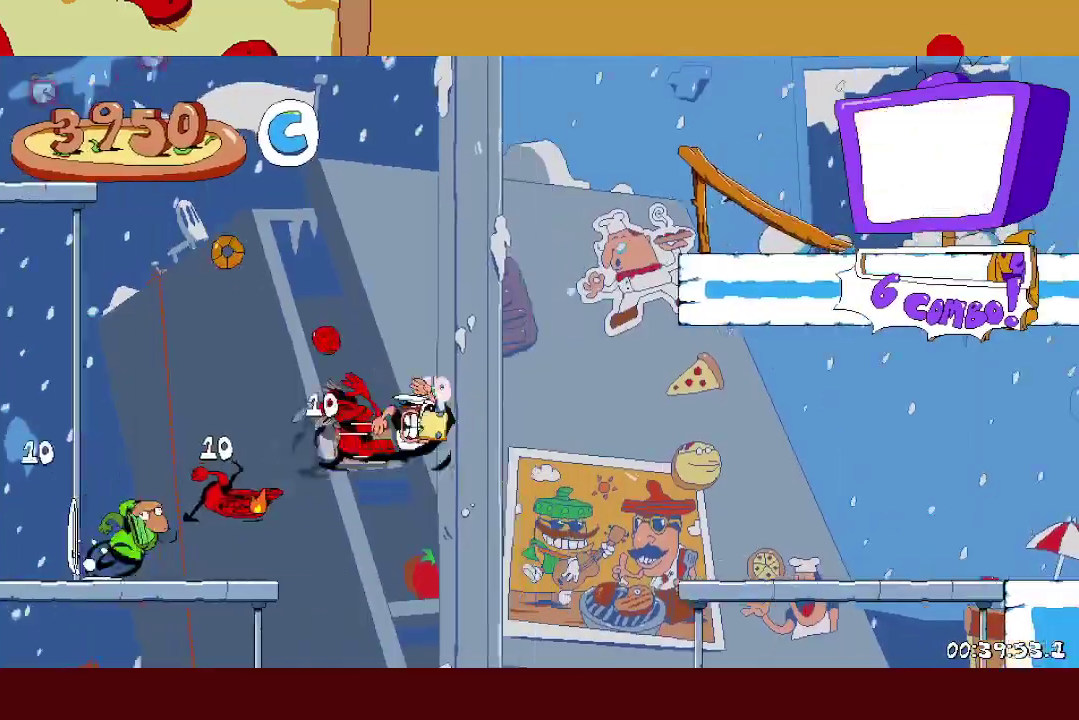
{"buttons": ["R2"], "left_stick": "right", "events": []}
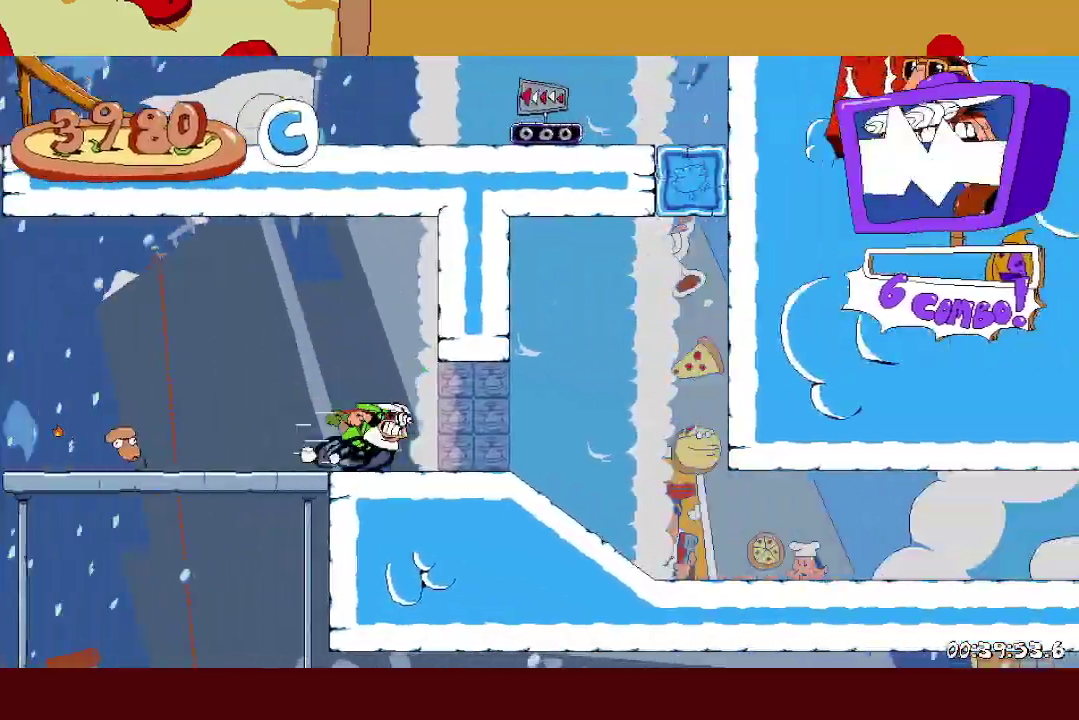
{"buttons": ["R2"], "left_stick": "right", "events": []}
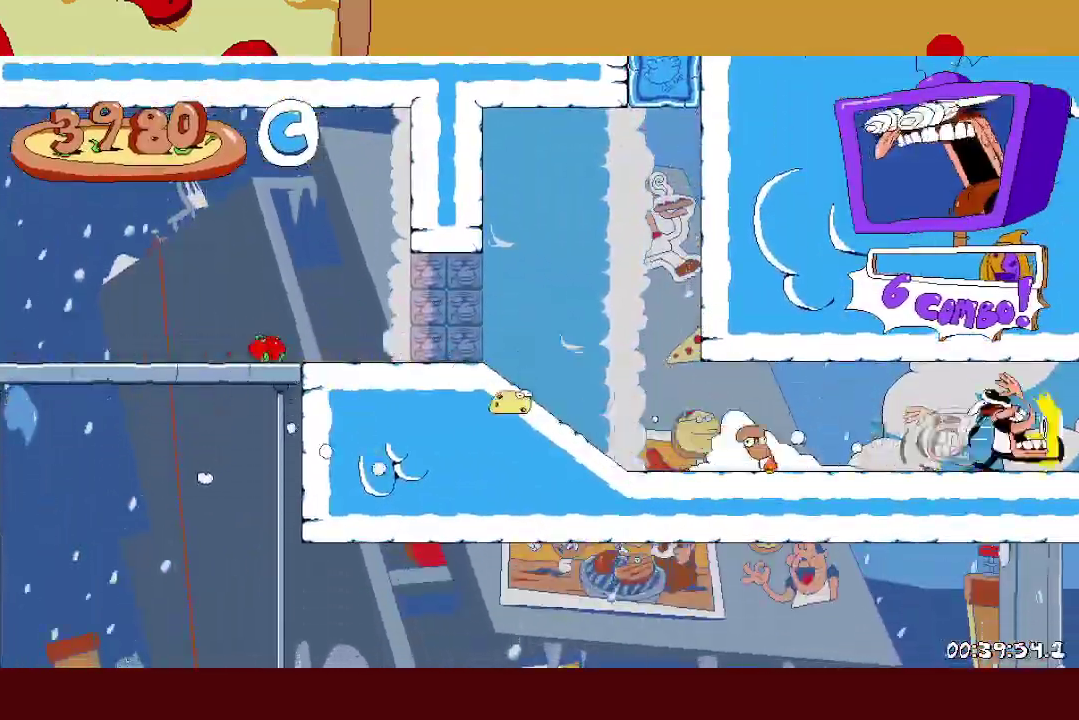
{"buttons": ["A", "R2"], "left_stick": "right", "events": [[400, "A", "down"]]}
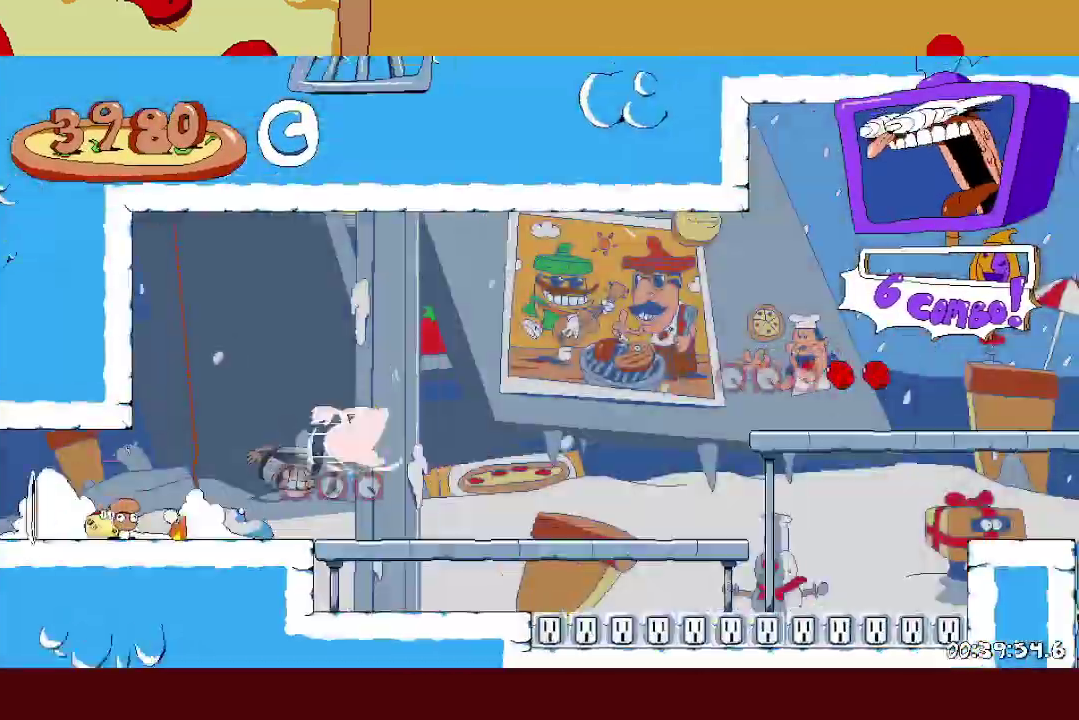
{"buttons": ["A", "R2"], "left_stick": "right", "events": [[150, "A", "up"], [350, "A", "down"]]}
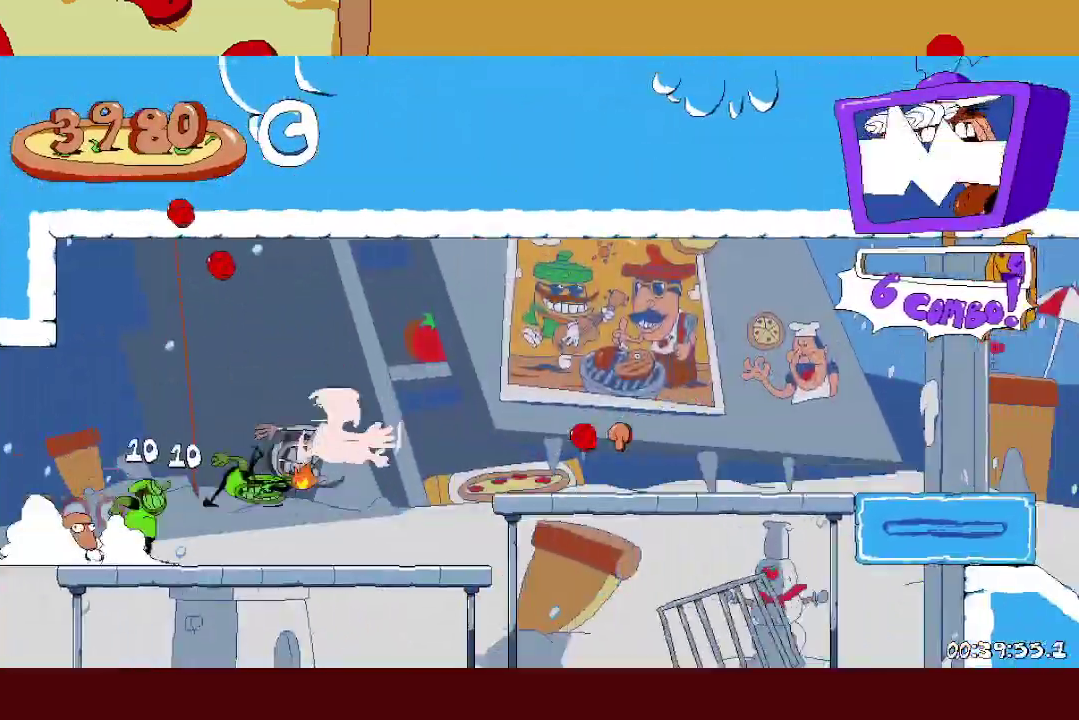
{"buttons": ["L1", "R2"], "left_stick": "right", "events": [[17, "A", "up"], [500, "L1", "down"]]}
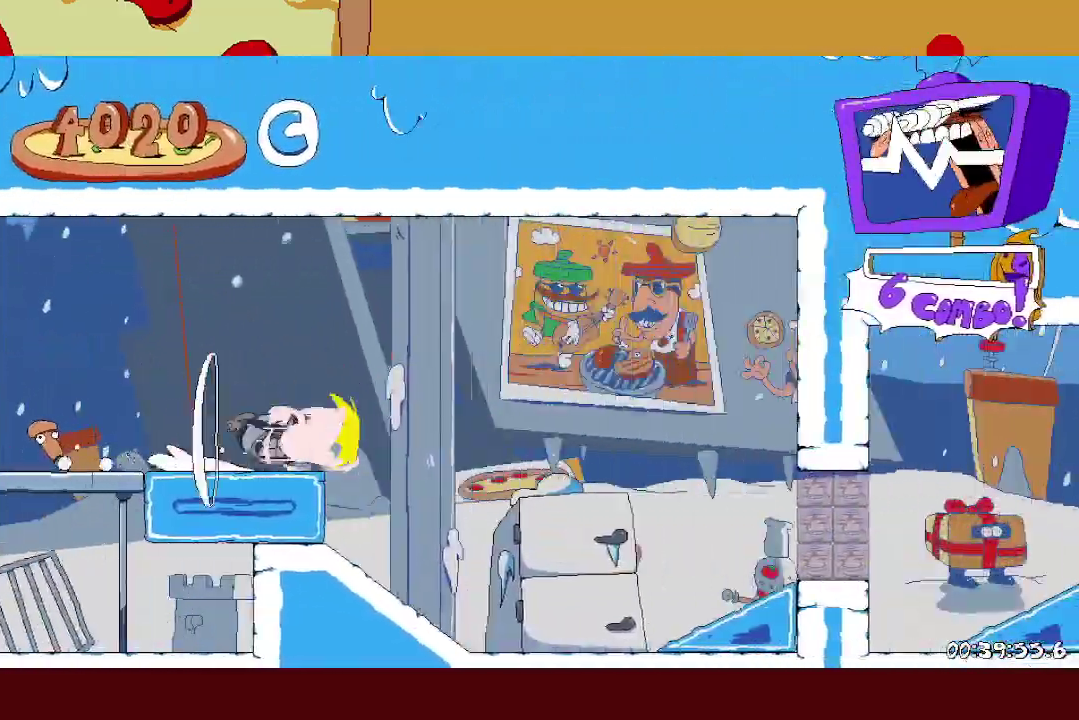
{"buttons": ["R2"], "left_stick": "right", "events": [[117, "L1", "up"]]}
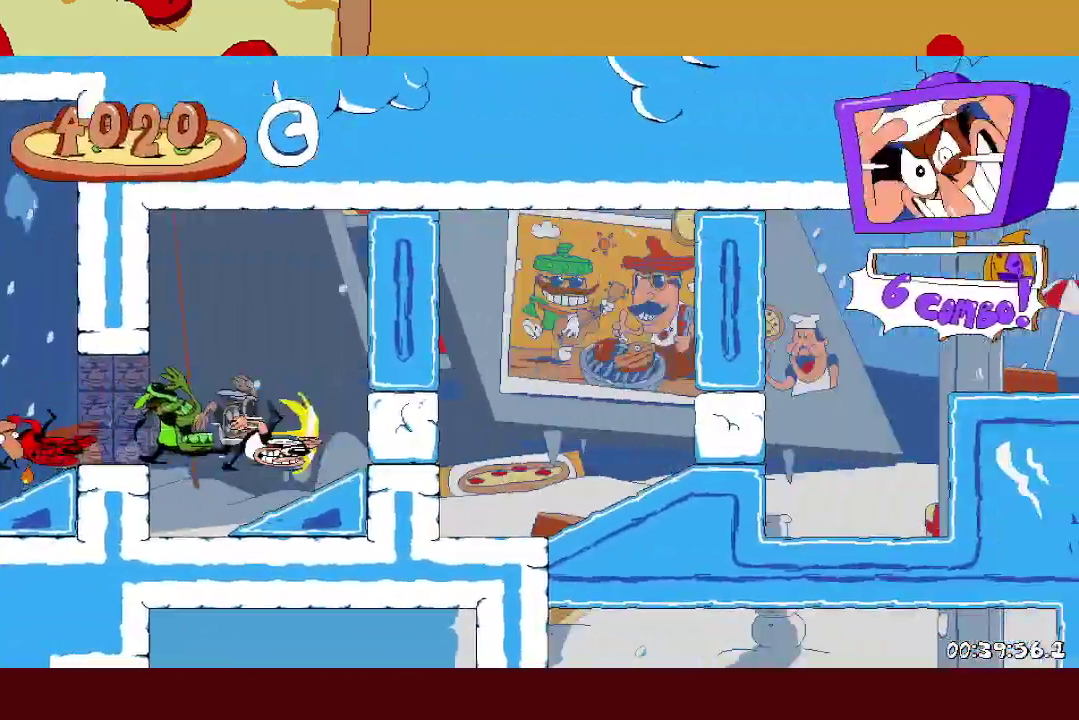
{"buttons": ["R2"], "left_stick": "right", "events": [[333, "A", "down"], [467, "A", "up"]]}
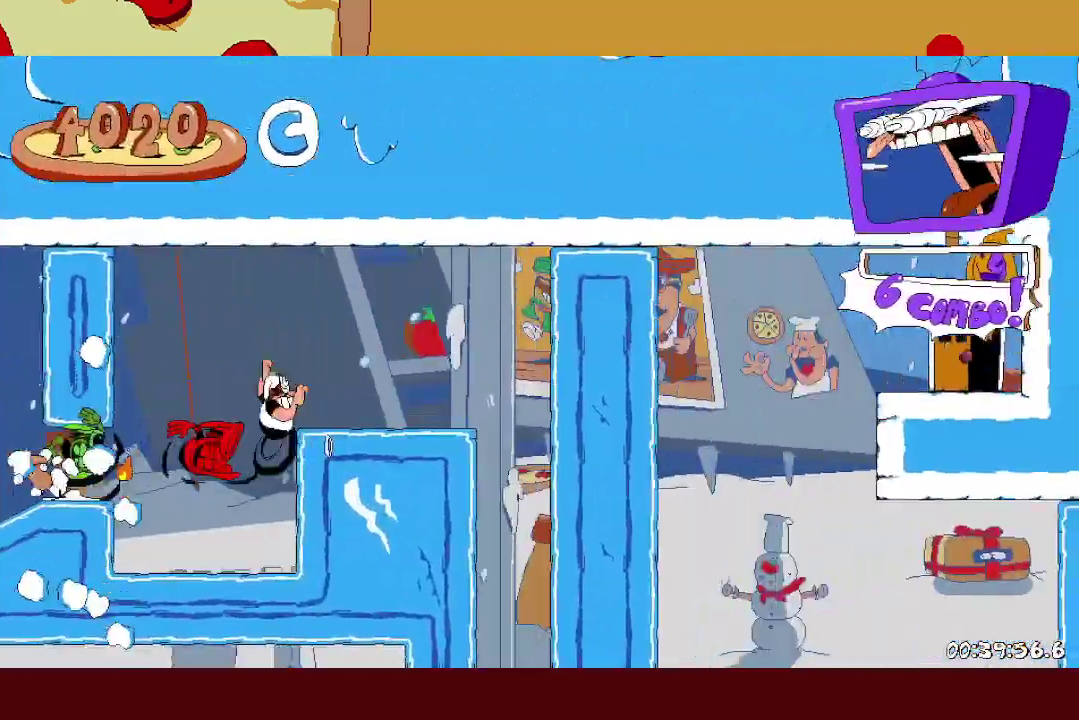
{"buttons": ["L1"], "left_stick": "center", "events": [[67, "A", "down"], [150, "R2", "up"], [233, "left_stick", "center"], [333, "A", "up"], [333, "L1", "down"], [383, "L1", "up"], [450, "L1", "down"]]}
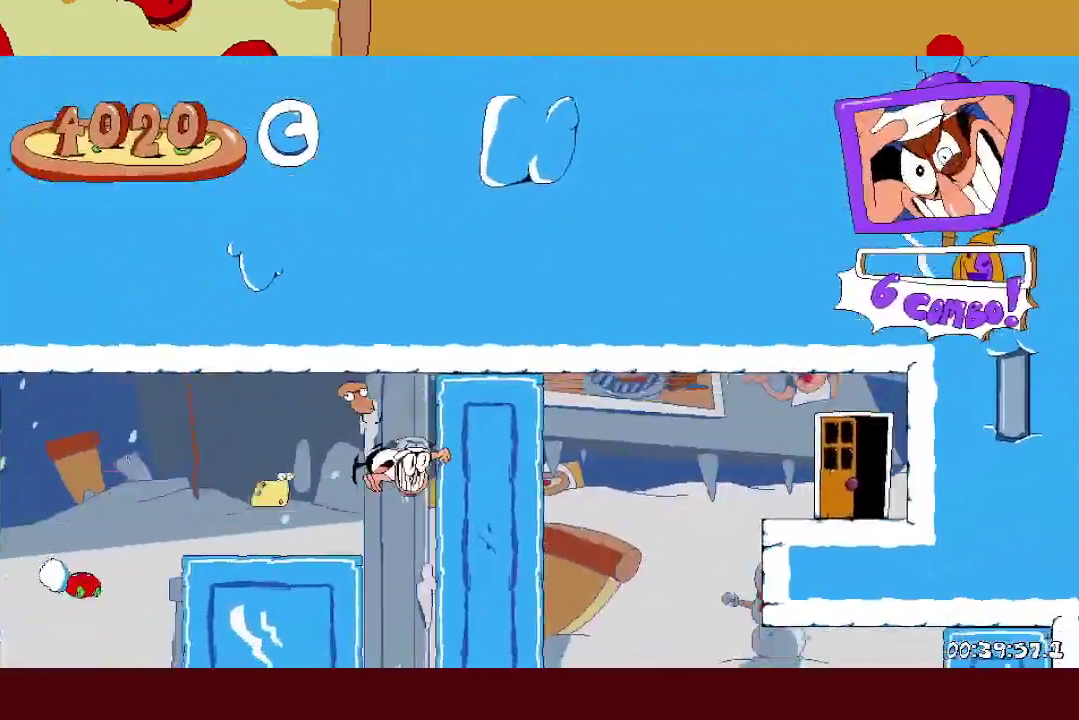
{"buttons": ["R2"], "left_stick": "left", "events": [[17, "L1", "up"], [67, "R2", "down"], [100, "left_stick", "left"]]}
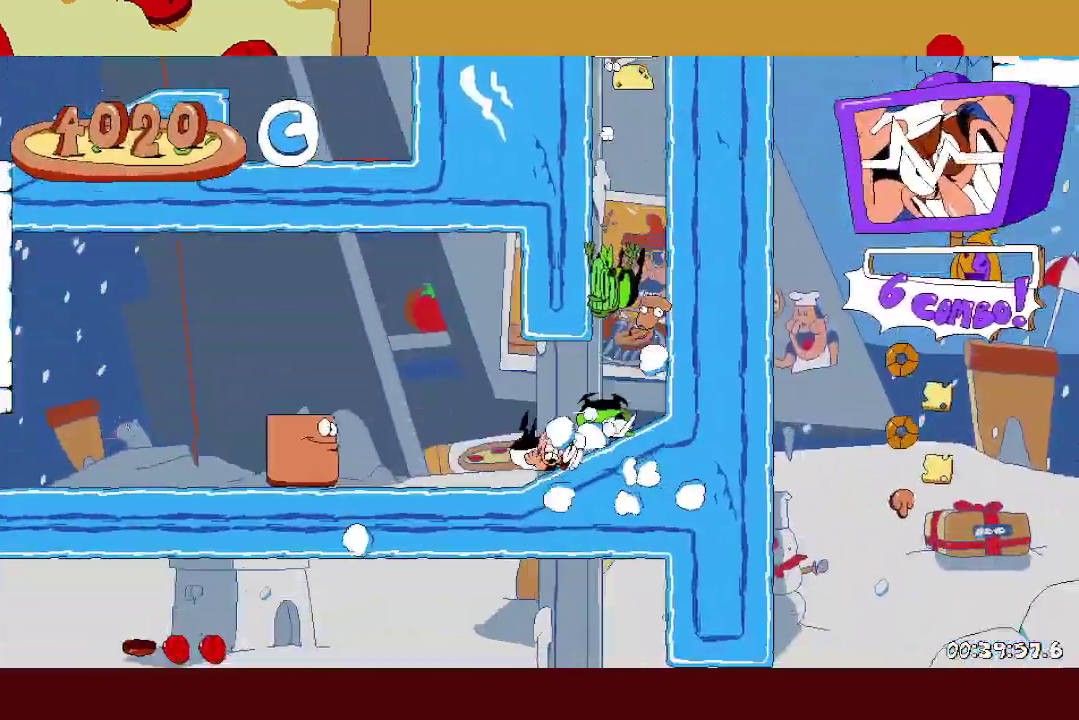
{"buttons": ["R2"], "left_stick": "left", "events": []}
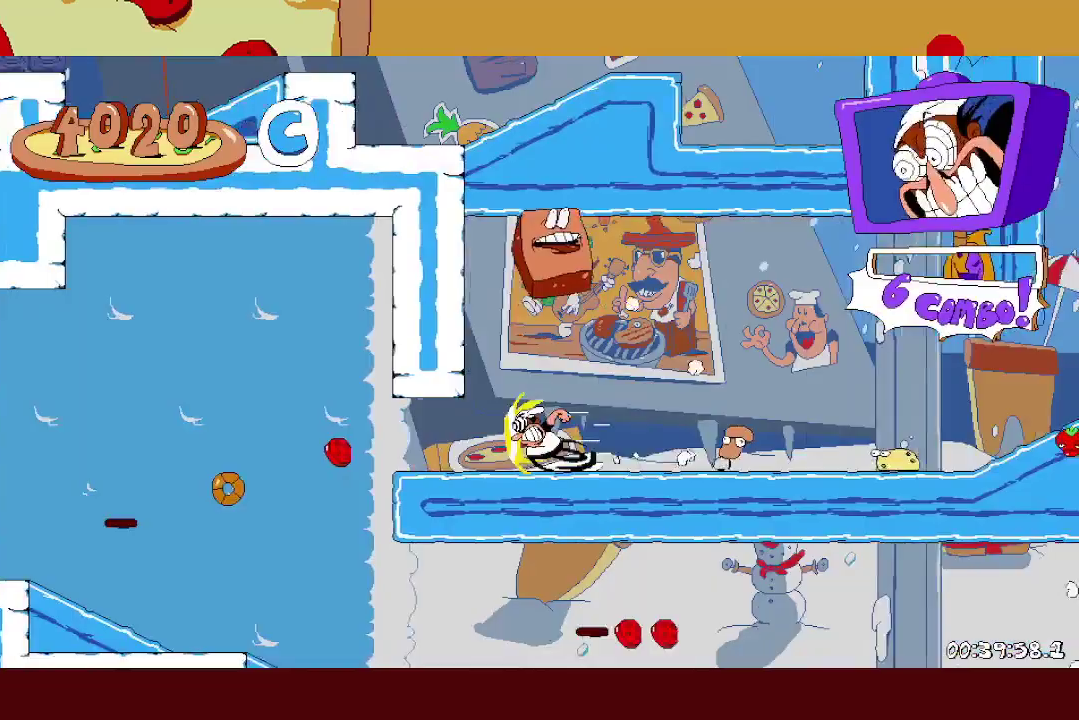
{"buttons": ["B"], "left_stick": "left", "events": [[233, "R2", "up"], [500, "B", "down"]]}
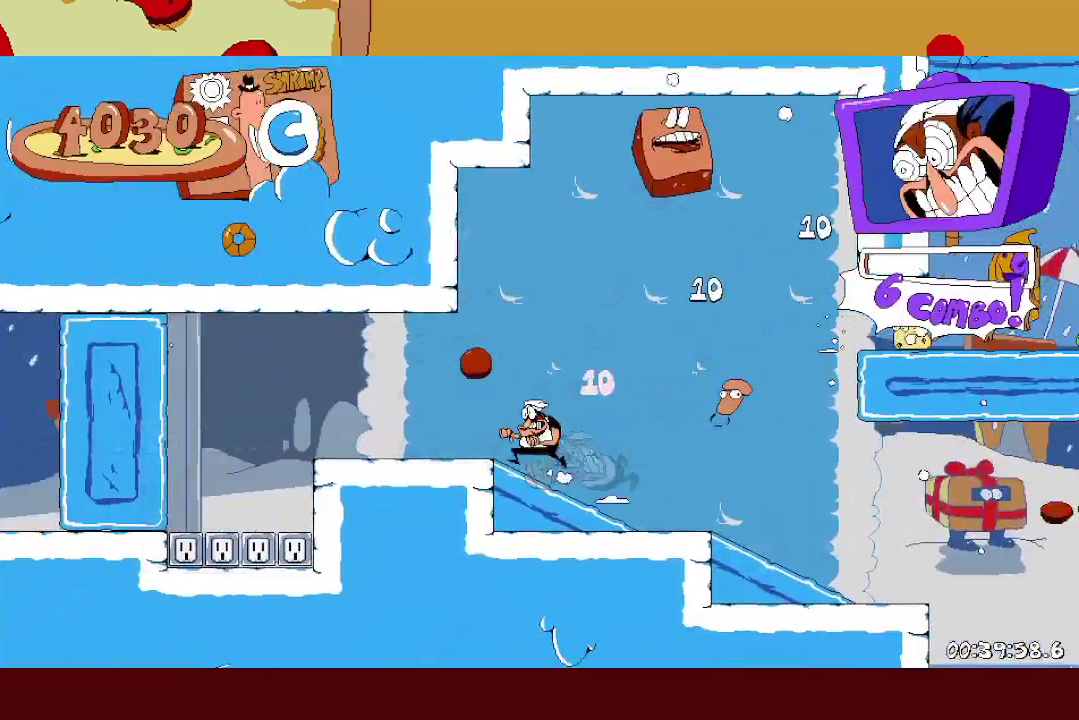
{"buttons": ["A", "R2"], "left_stick": "right", "events": [[67, "left_stick", "right"], [83, "R2", "down"], [100, "B", "up"], [500, "A", "down"]]}
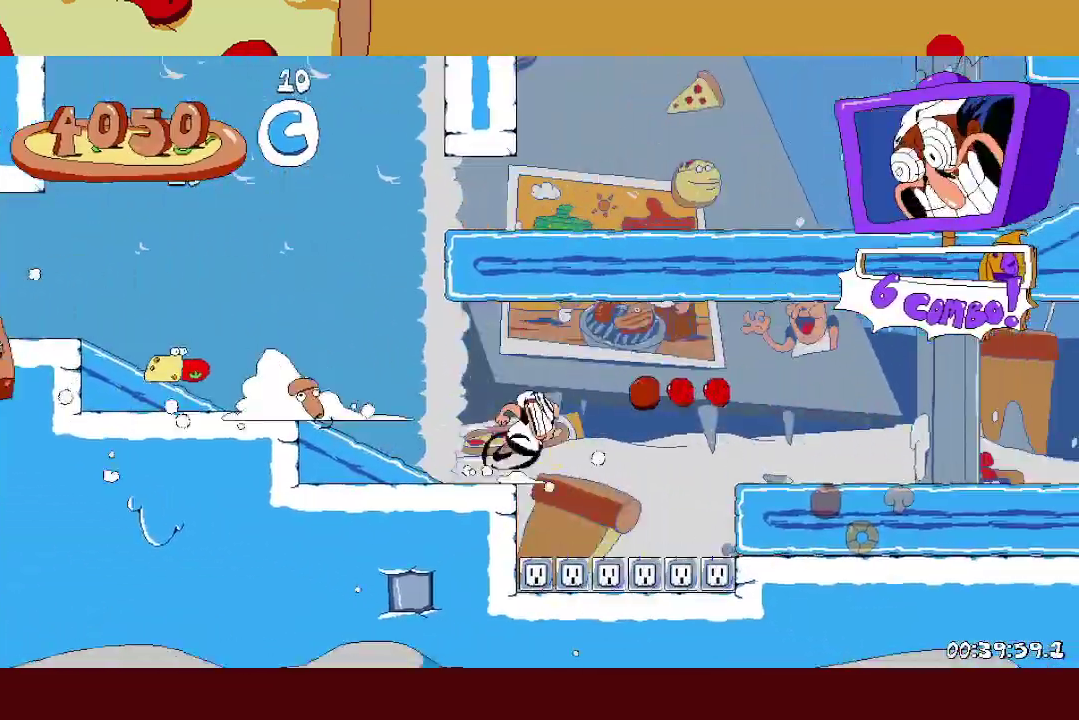
{"buttons": ["R2"], "left_stick": "right", "events": [[67, "A", "up"]]}
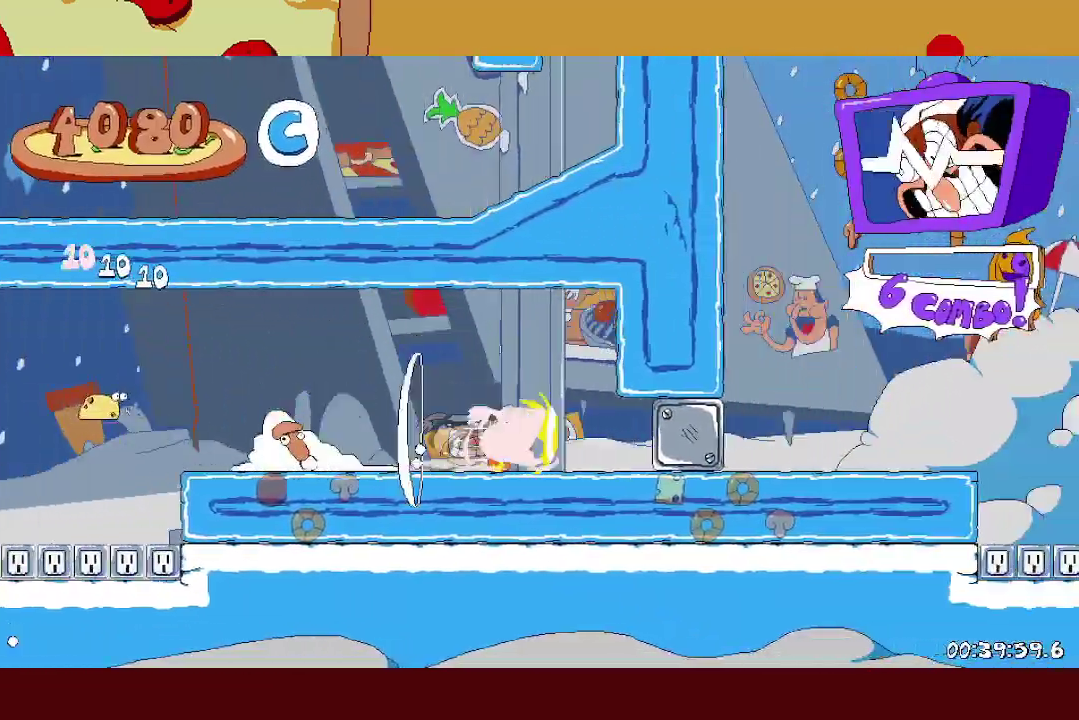
{"buttons": ["R2"], "left_stick": "left", "events": [[67, "A", "down"], [67, "R1", "down"], [117, "X", "down"], [183, "A", "up"], [200, "R1", "up"], [200, "X", "up"], [217, "left_stick", "left"], [267, "A", "down"], [500, "A", "up"]]}
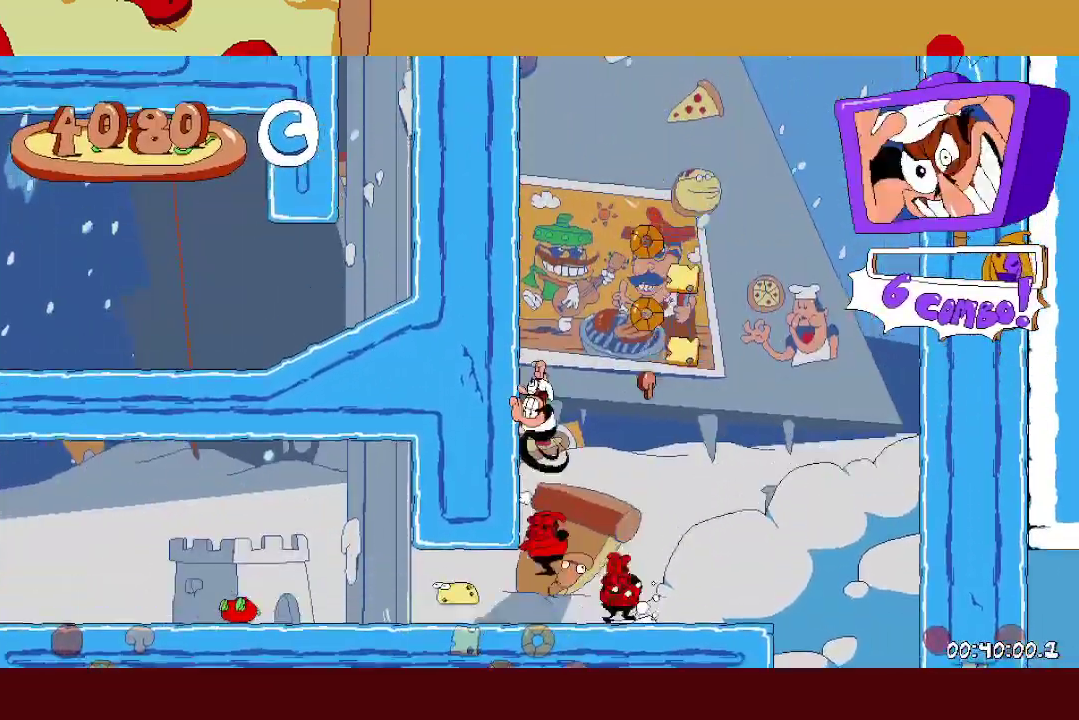
{"buttons": ["A", "R2"], "left_stick": "right", "events": [[450, "A", "down"], [467, "left_stick", "right"]]}
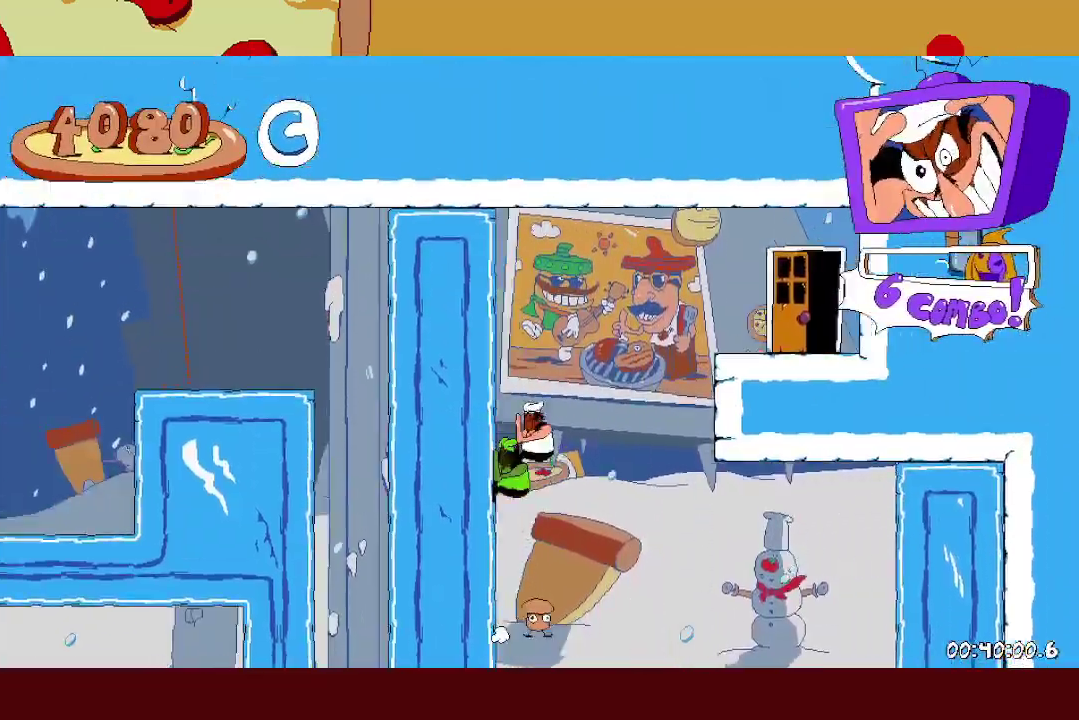
{"buttons": ["R1", "R2"], "left_stick": "right", "events": [[267, "A", "up"], [267, "R1", "down"]]}
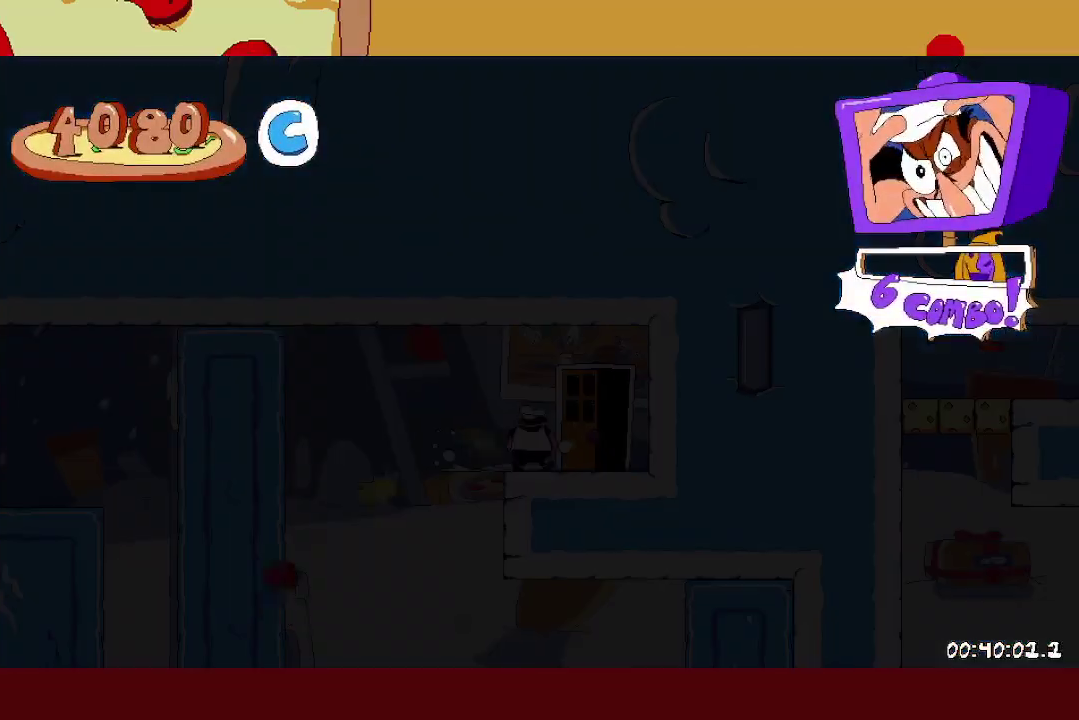
{"buttons": ["R2"], "left_stick": "left", "events": [[33, "left_stick", "center"], [50, "R2", "up"], [67, "R1", "up"], [133, "left_stick", "left"], [167, "R2", "down"]]}
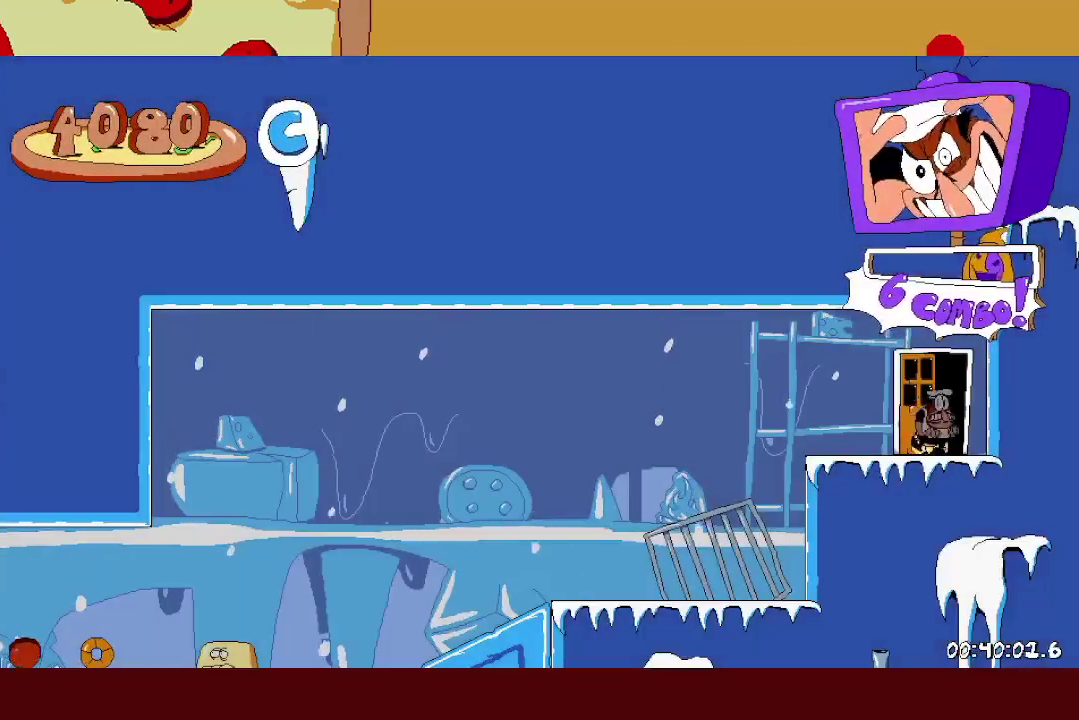
{"buttons": ["R2"], "left_stick": "left", "events": [[333, "X", "down"], [350, "L1", "down"], [450, "X", "up"], [483, "L1", "up"]]}
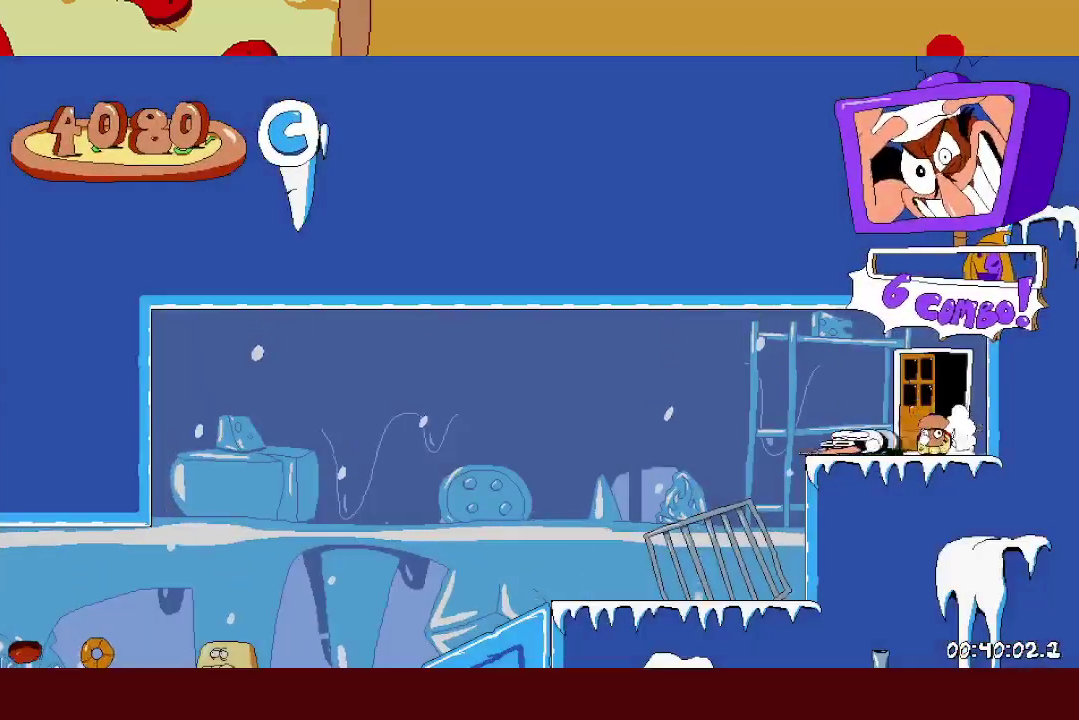
{"buttons": ["R2"], "left_stick": "left", "events": []}
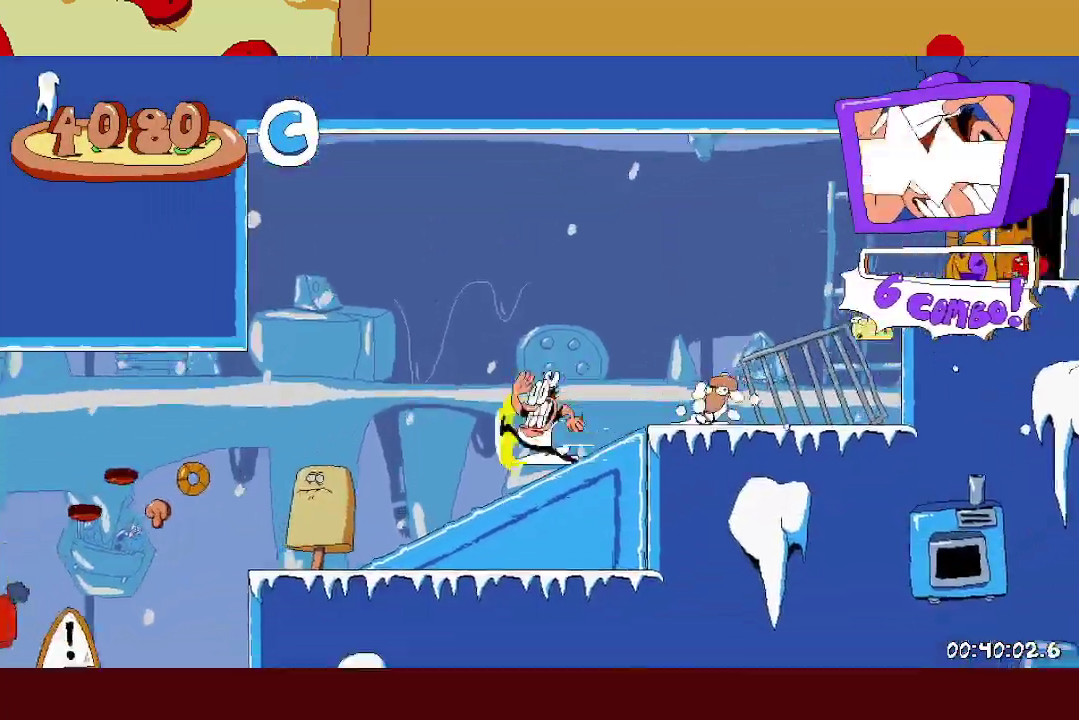
{"buttons": ["A", "R2"], "left_stick": "left", "events": [[350, "A", "down"]]}
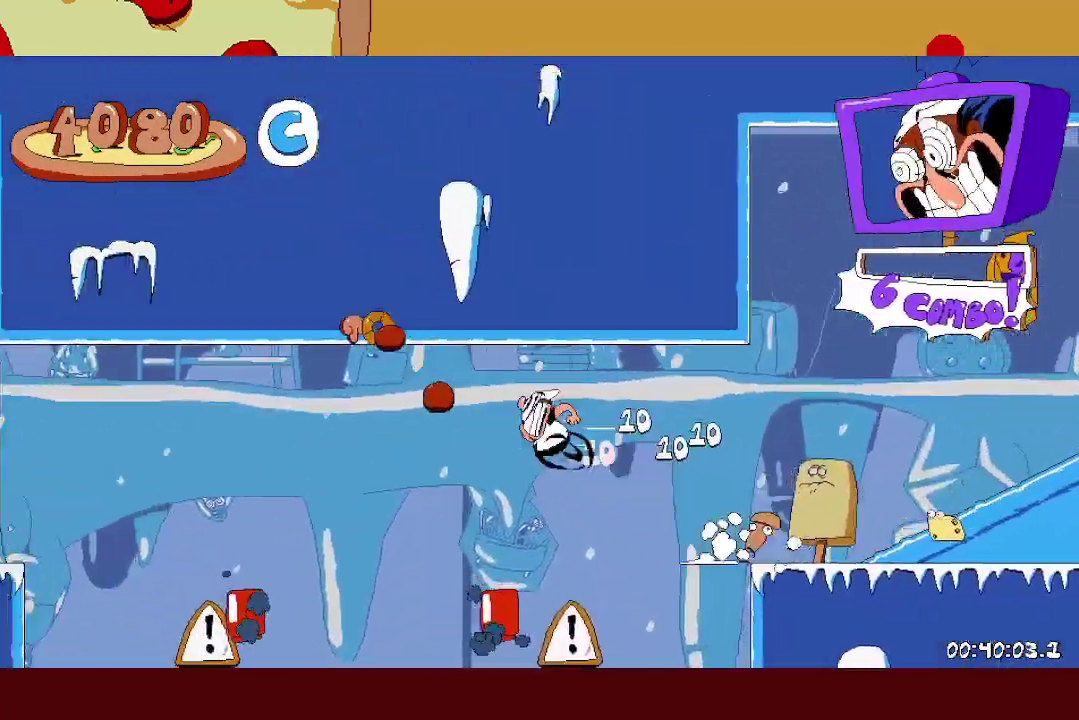
{"buttons": ["R2"], "left_stick": "left", "events": [[33, "A", "up"]]}
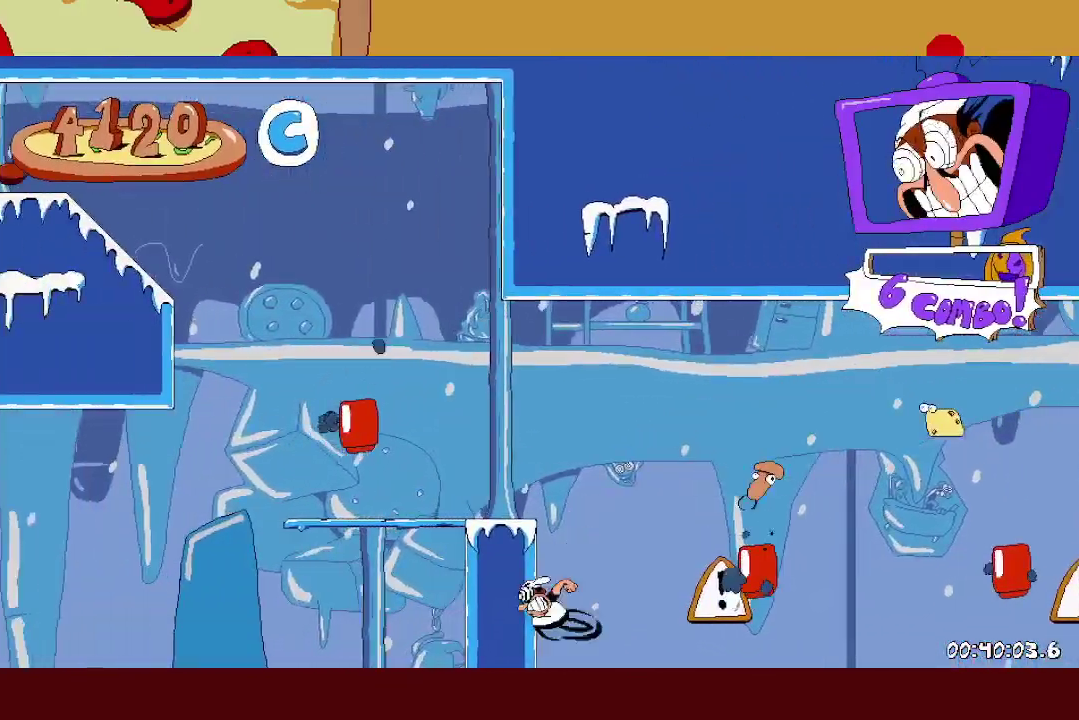
{"buttons": ["R2"], "left_stick": "left", "events": []}
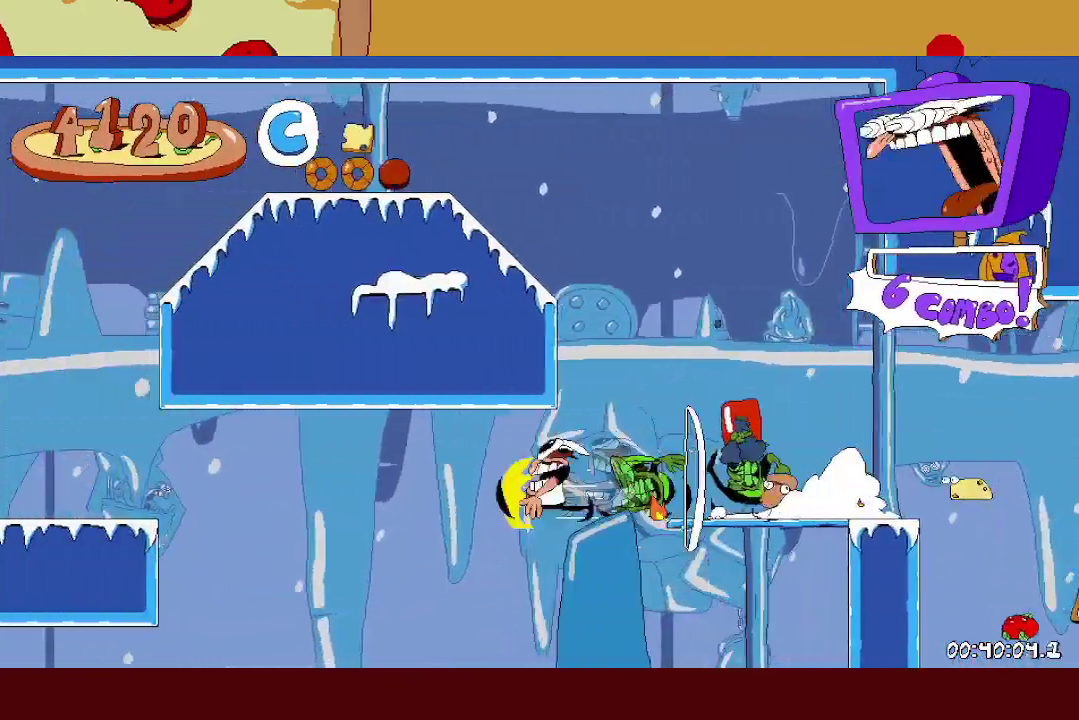
{"buttons": ["R2"], "left_stick": "left", "events": [[17, "A", "down"], [383, "A", "up"]]}
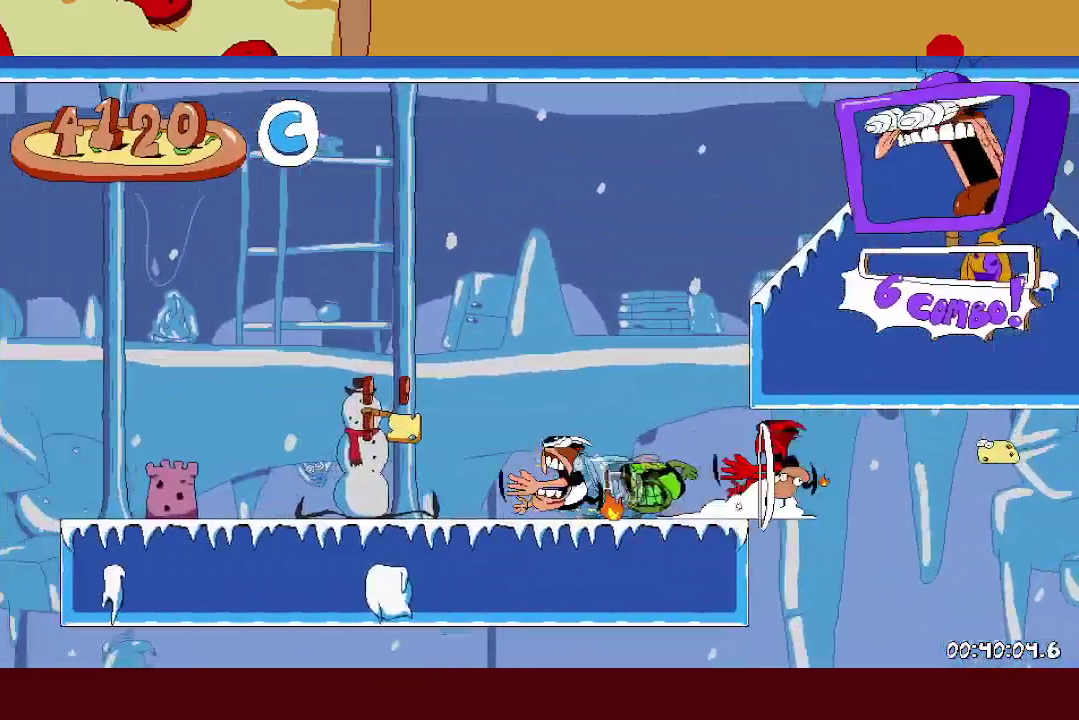
{"buttons": ["A", "R2"], "left_stick": "left", "events": [[200, "A", "down"]]}
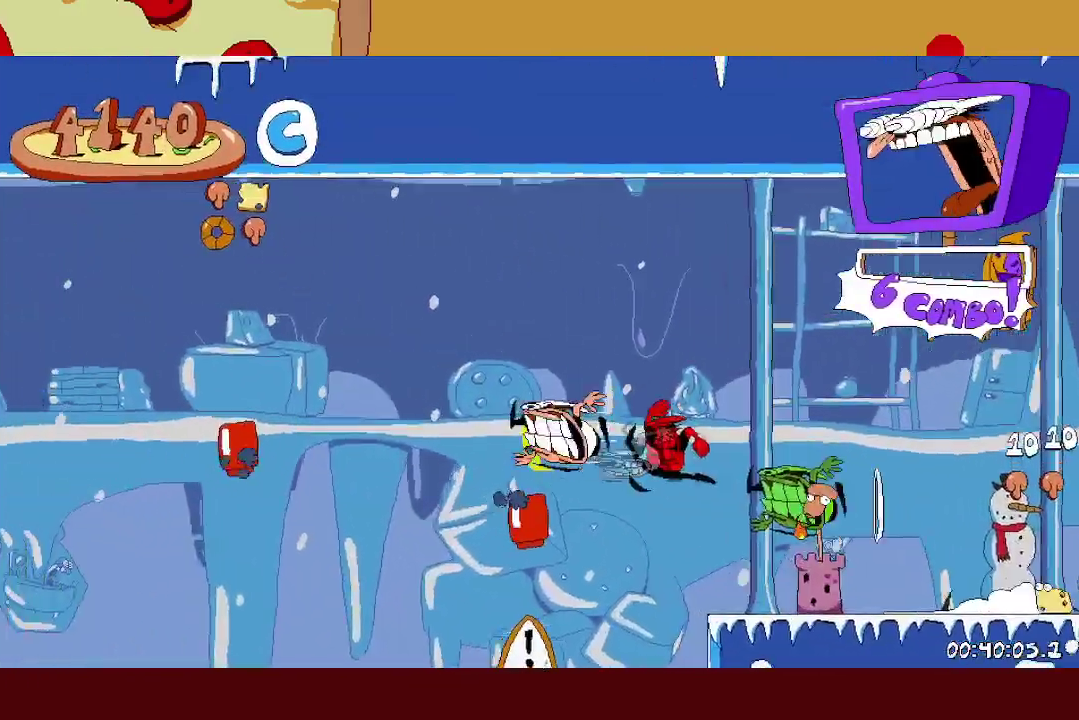
{"buttons": ["R2"], "left_stick": "left", "events": [[83, "L1", "down"], [100, "A", "up"], [250, "A", "down"], [417, "A", "up"], [433, "L1", "up"]]}